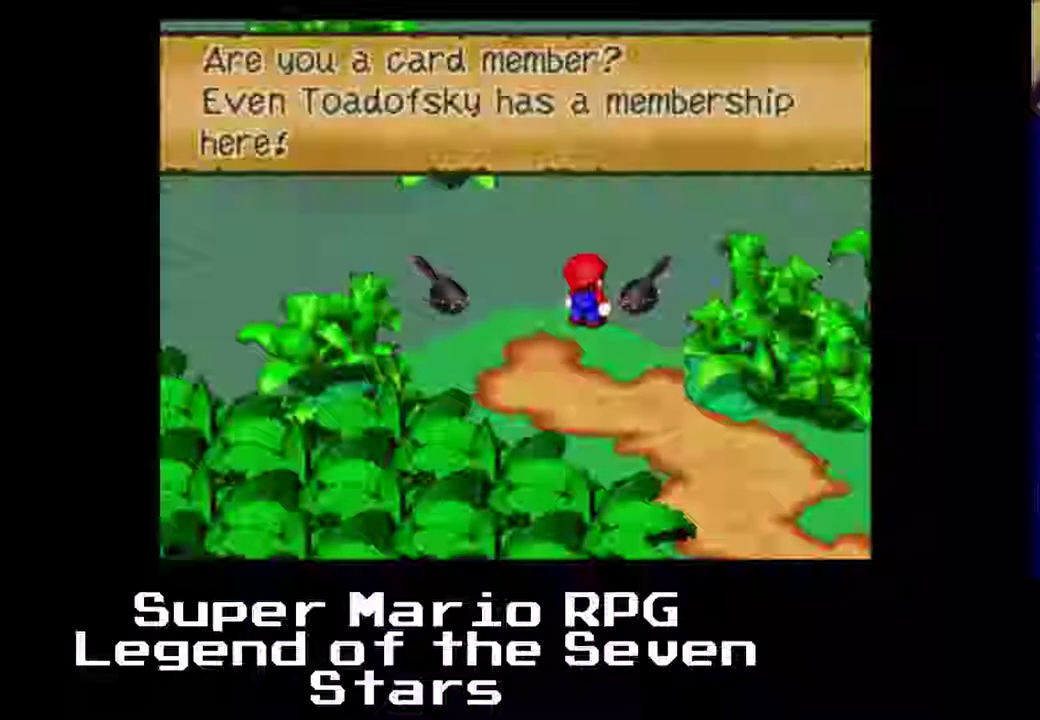
Gameplay with a controller (Xbox layout); each line is a JSON object with the inputs held at the frame after it. "events" lists button and stick changes between this image and that frame as [ms after this image, input, new state], when the widget could be followed in between. Not read: L3 R3 right_stick.
{"buttons": [], "left_stick": "center", "events": []}
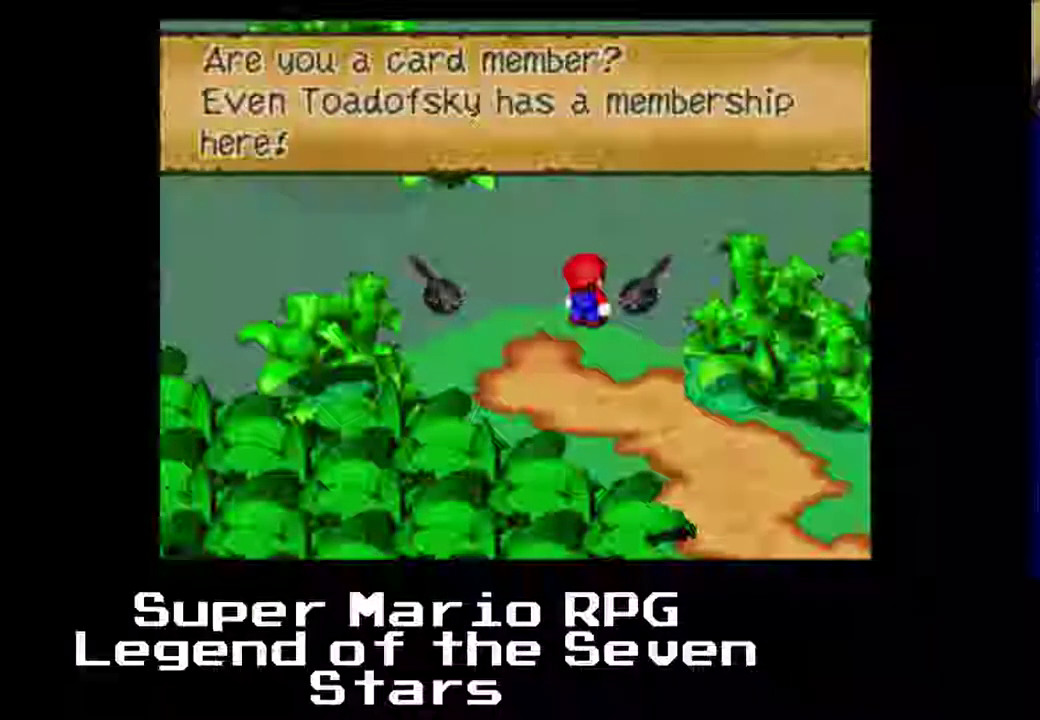
{"buttons": [], "left_stick": "center", "events": []}
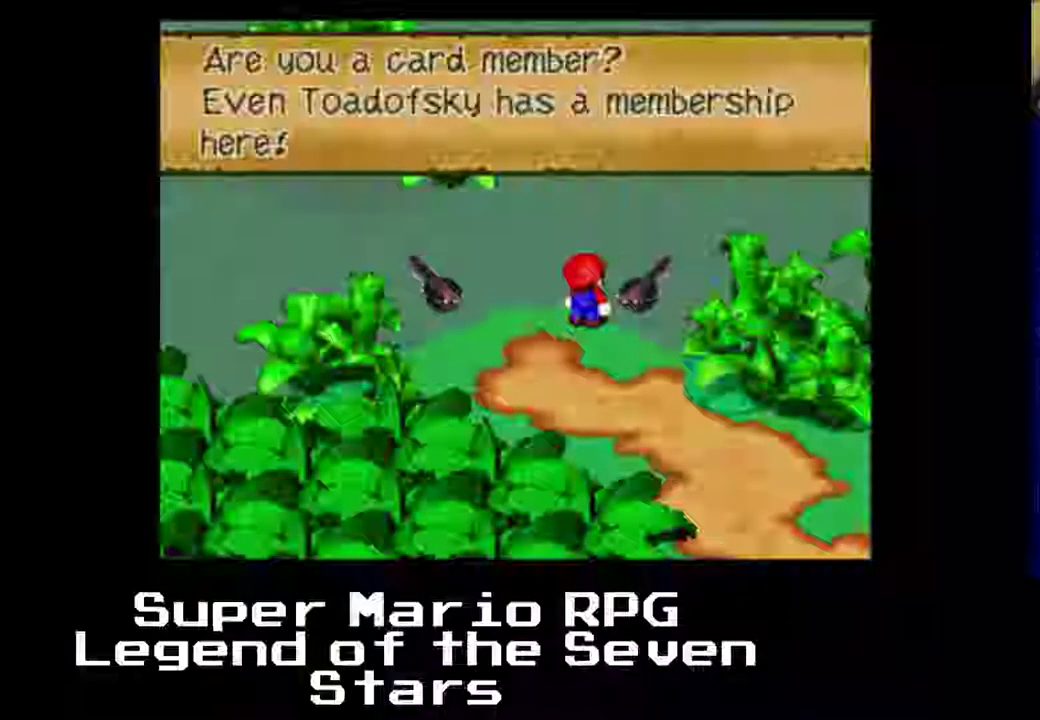
{"buttons": [], "left_stick": "center", "events": []}
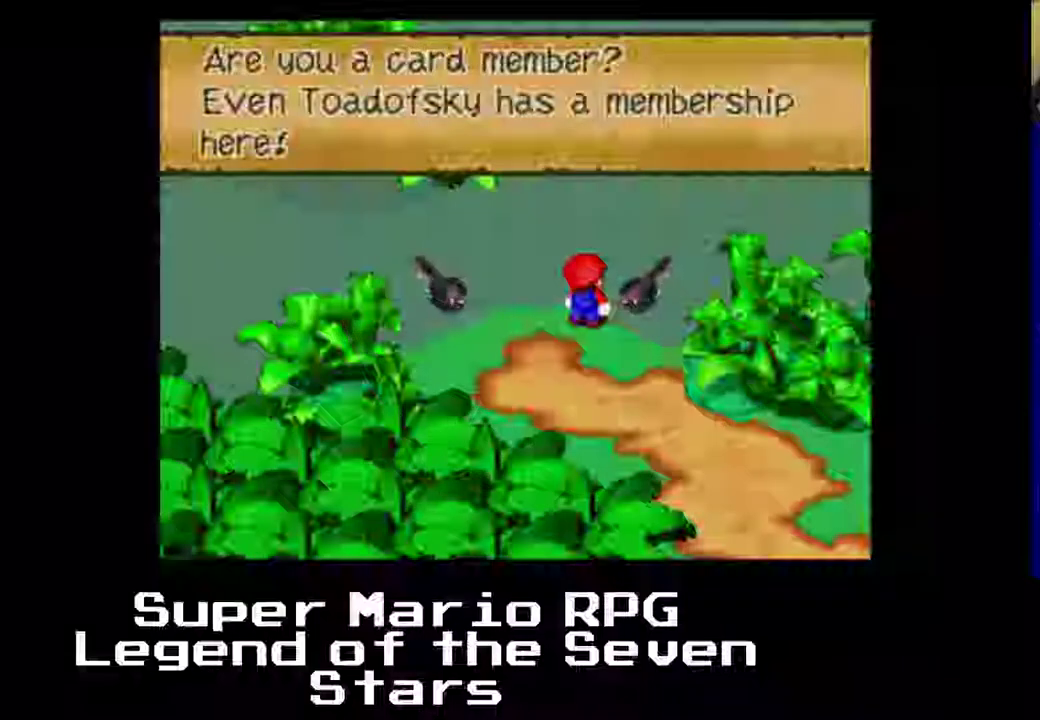
{"buttons": [], "left_stick": "center", "events": []}
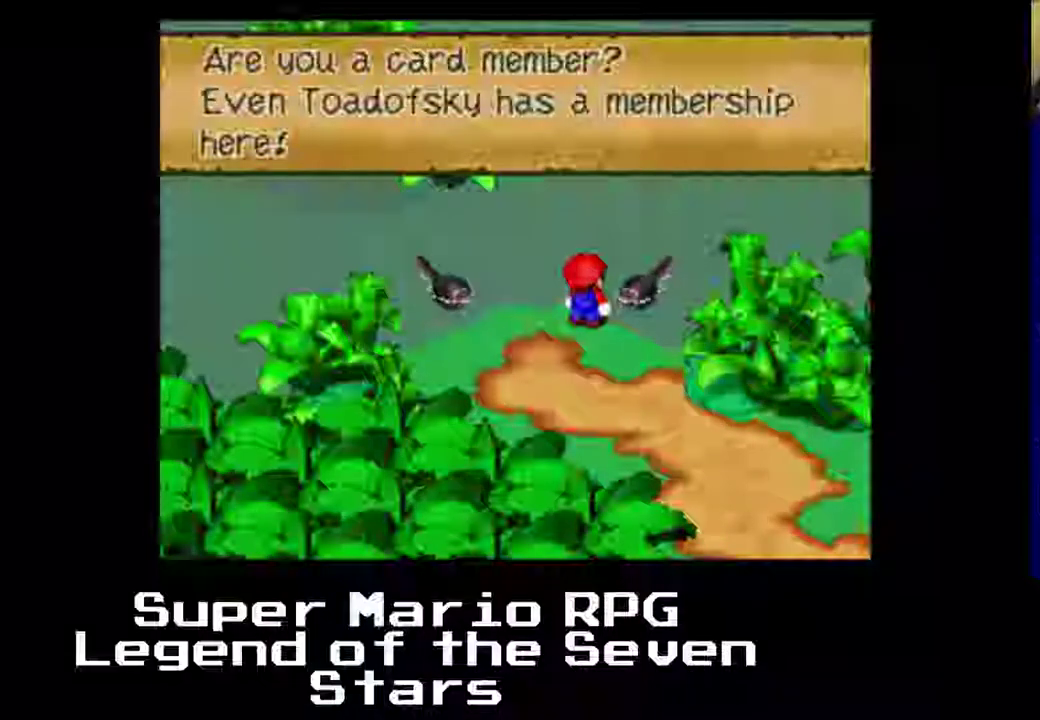
{"buttons": ["B"], "left_stick": "center", "events": [[433, "B", "down"]]}
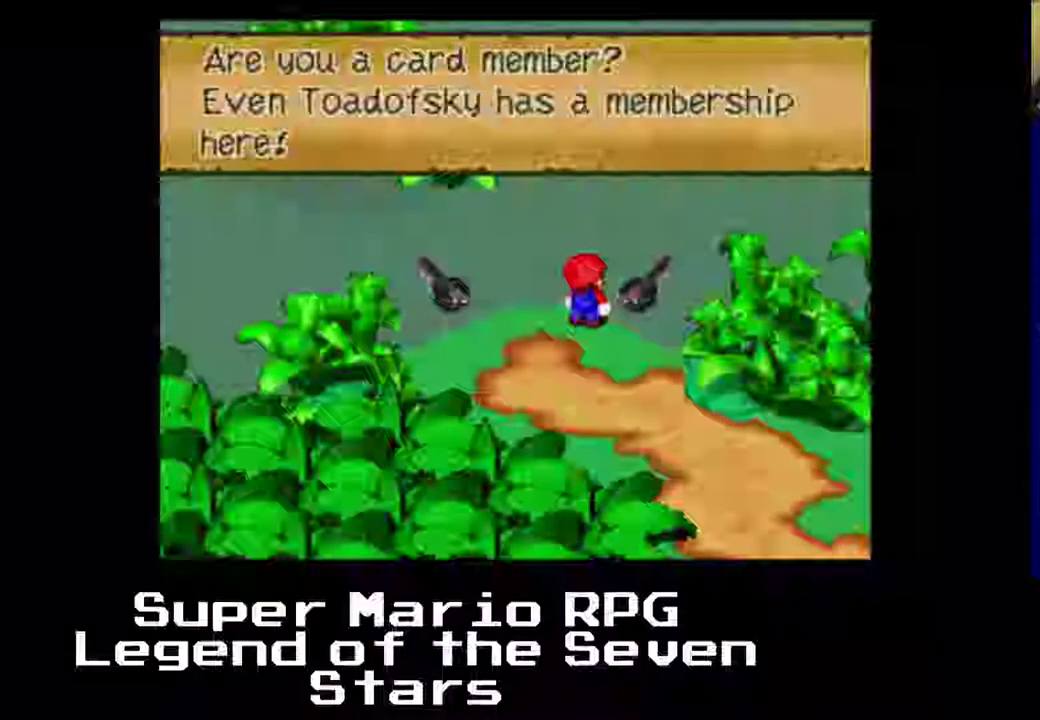
{"buttons": [], "left_stick": "center", "events": [[50, "B", "up"]]}
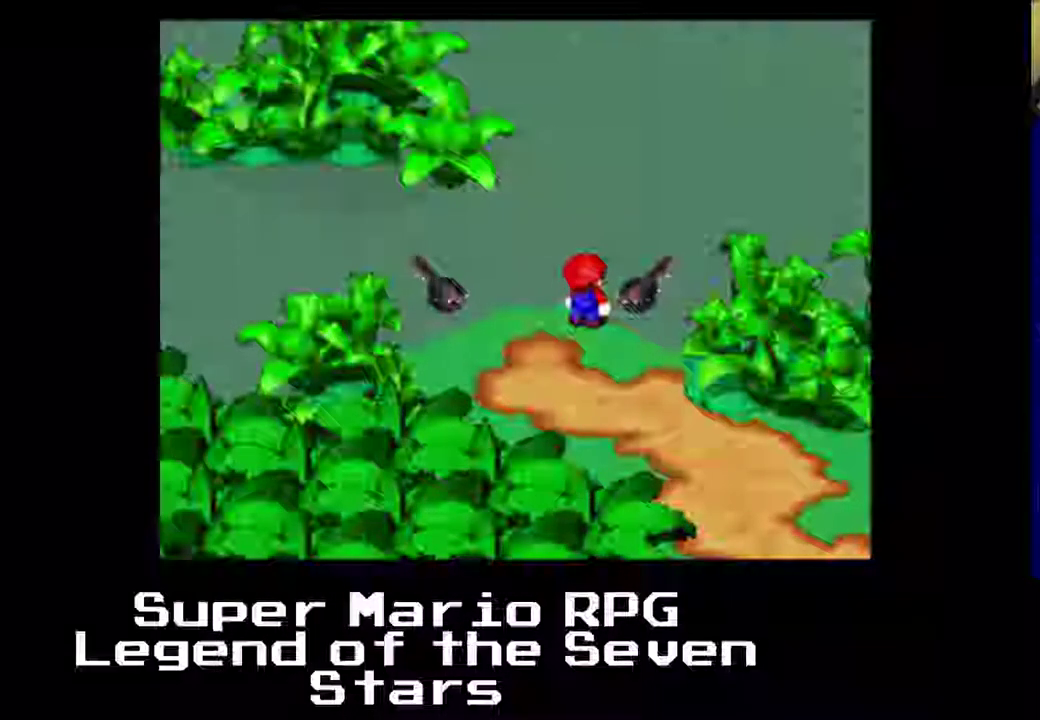
{"buttons": [], "left_stick": "center", "events": []}
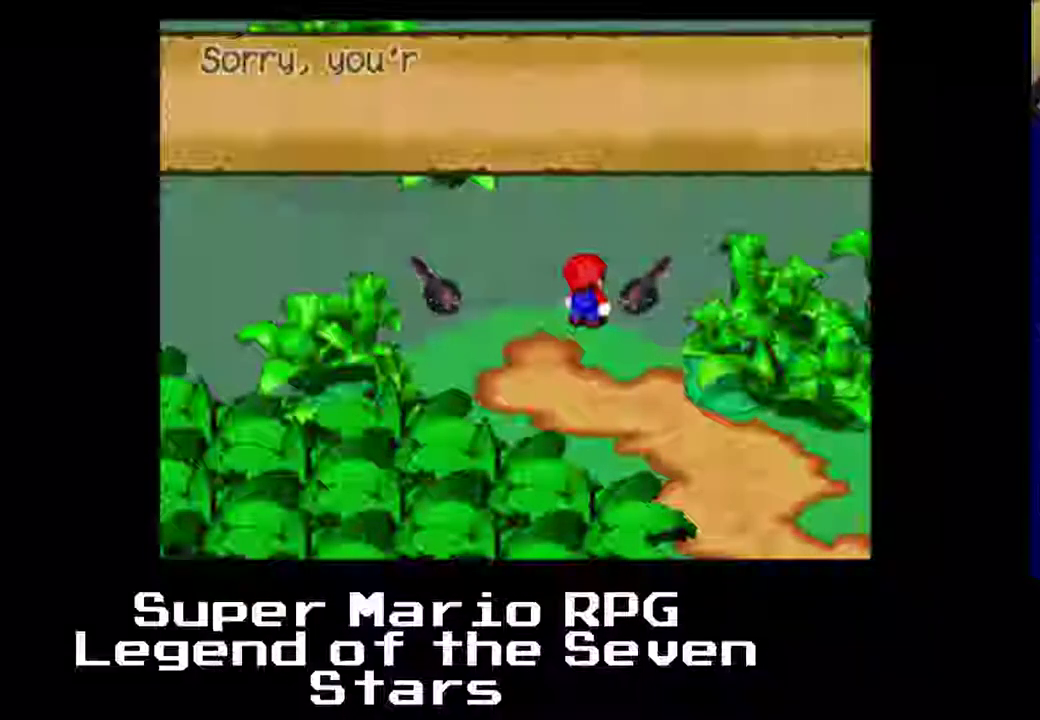
{"buttons": [], "left_stick": "center", "events": []}
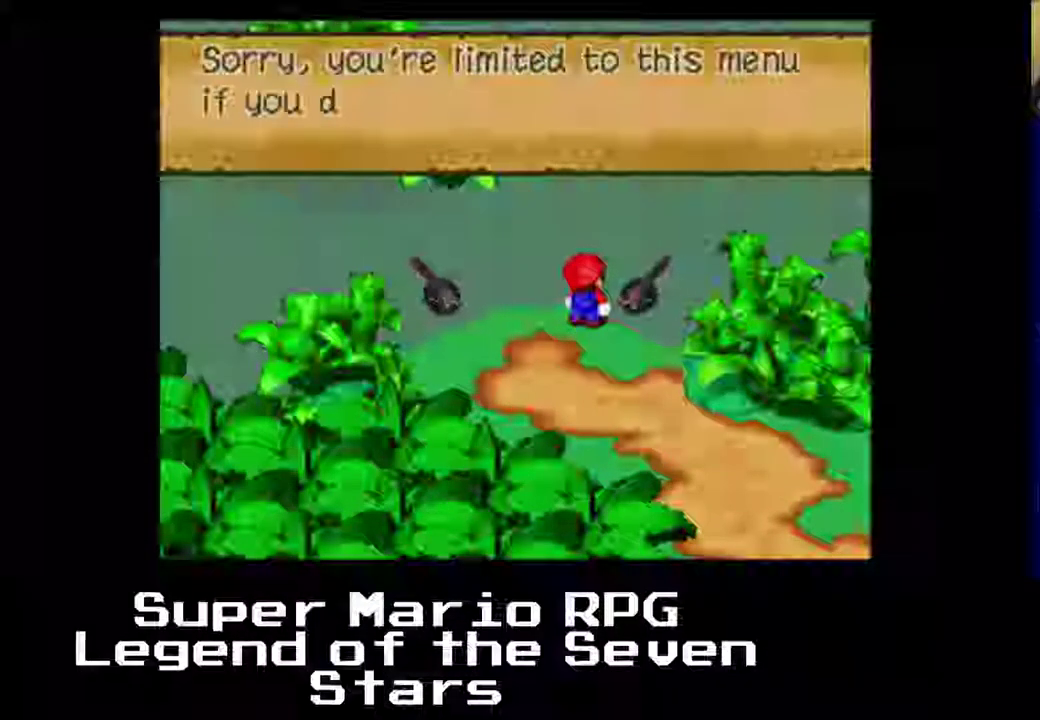
{"buttons": [], "left_stick": "center", "events": []}
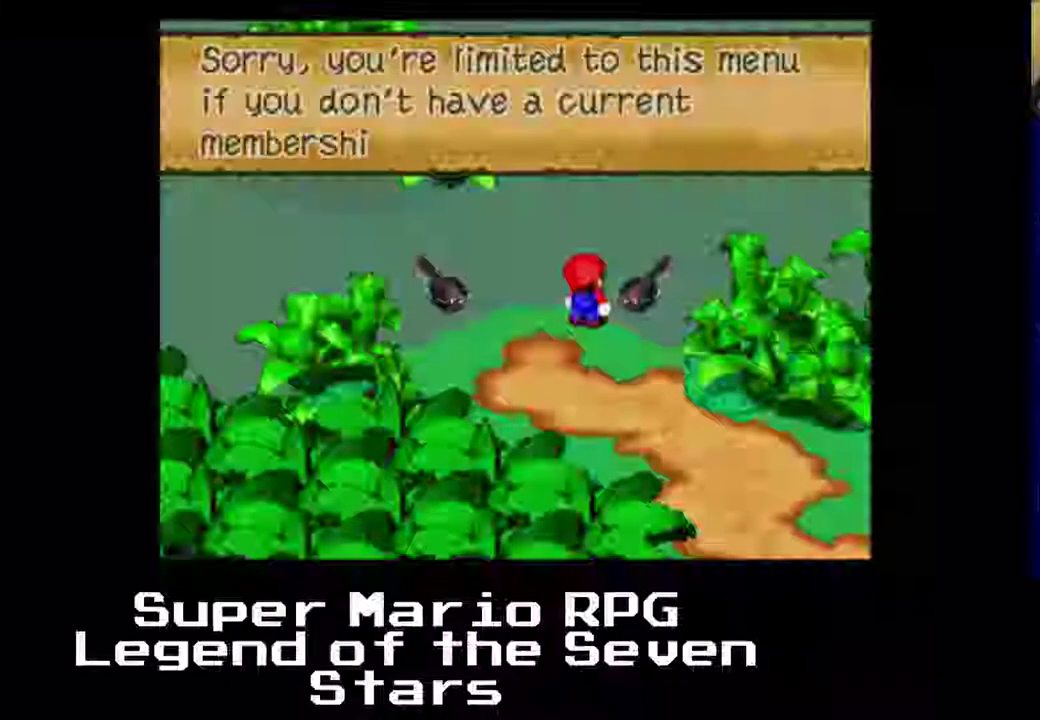
{"buttons": [], "left_stick": "center", "events": []}
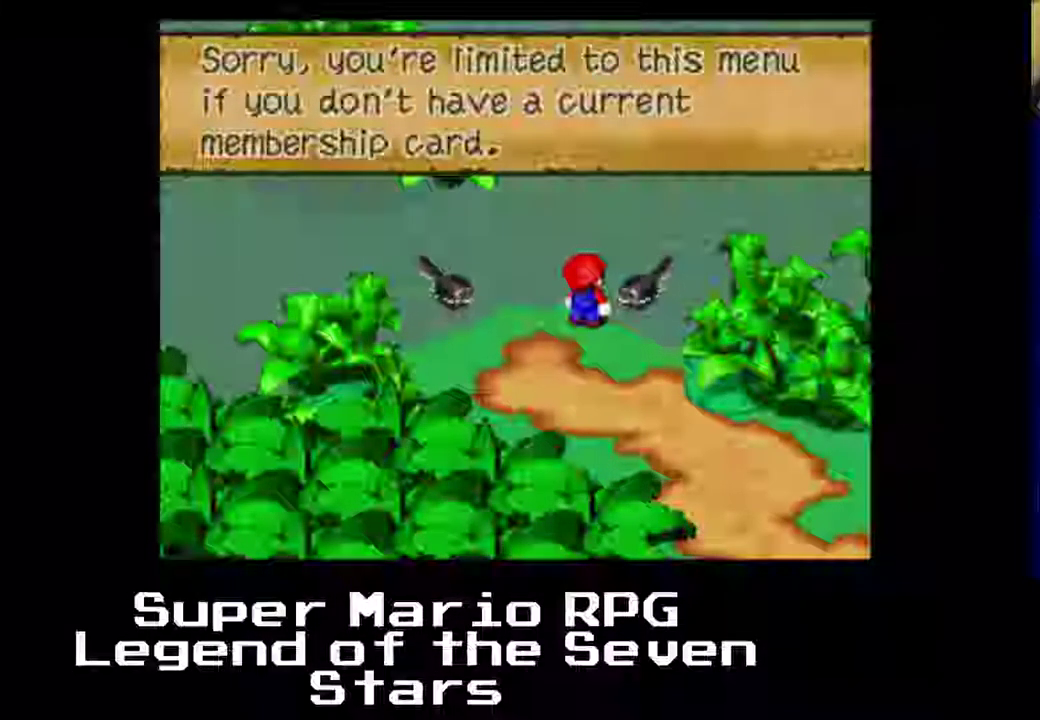
{"buttons": [], "left_stick": "center", "events": []}
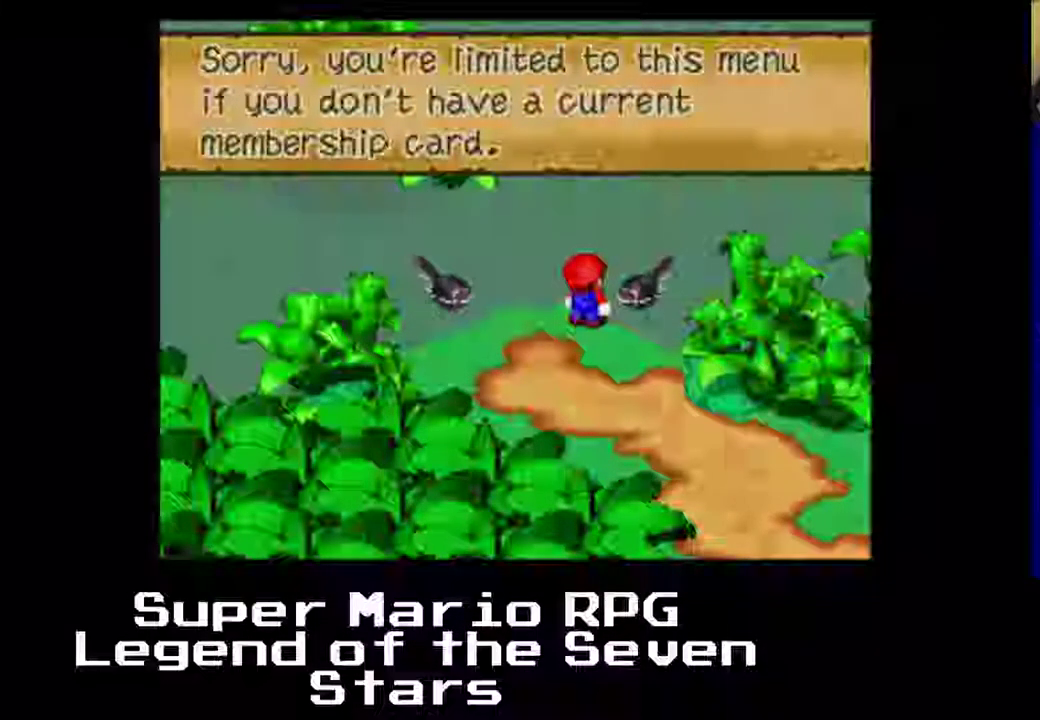
{"buttons": [], "left_stick": "center", "events": []}
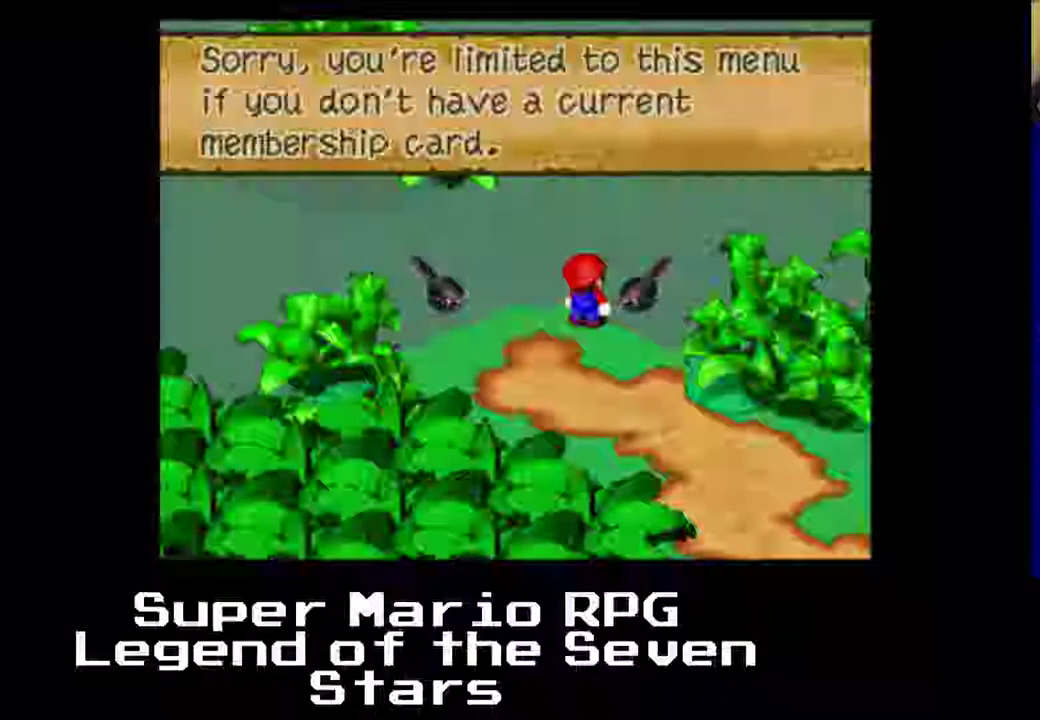
{"buttons": [], "left_stick": "center", "events": []}
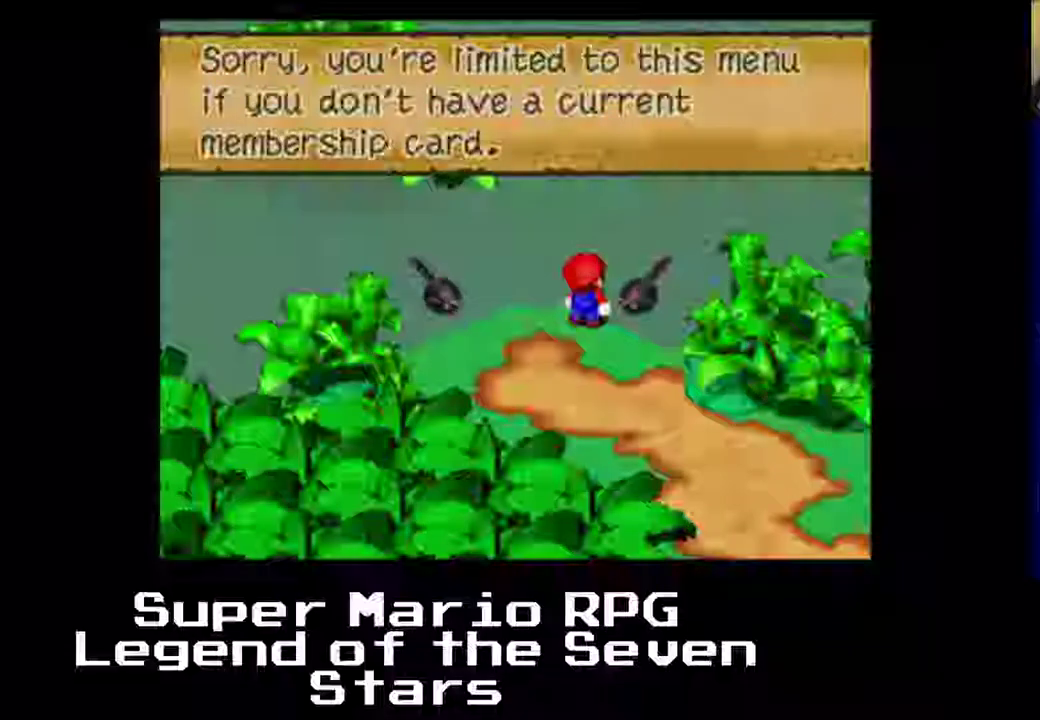
{"buttons": [], "left_stick": "center", "events": [[217, "B", "down"], [367, "B", "up"]]}
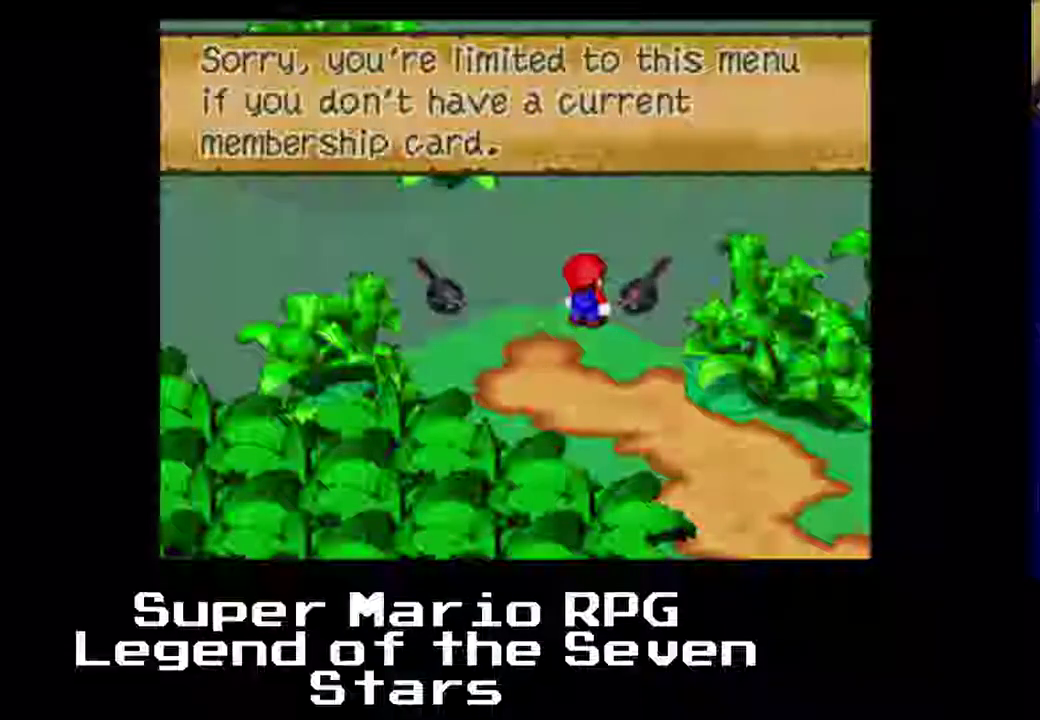
{"buttons": [], "left_stick": "center", "events": []}
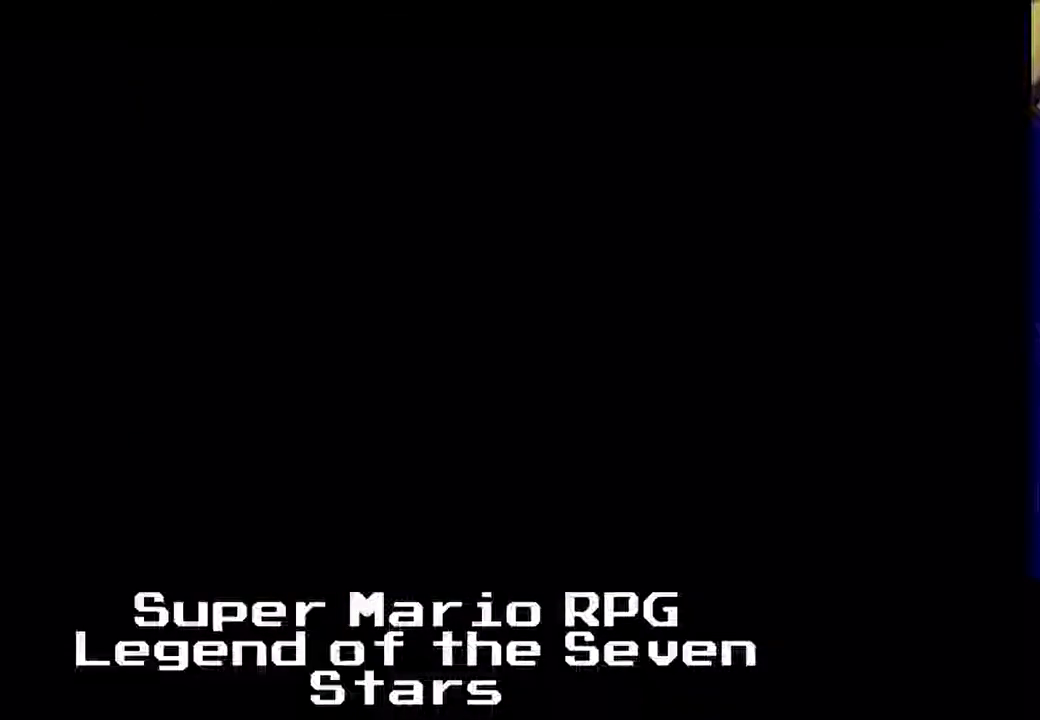
{"buttons": [], "left_stick": "center", "events": []}
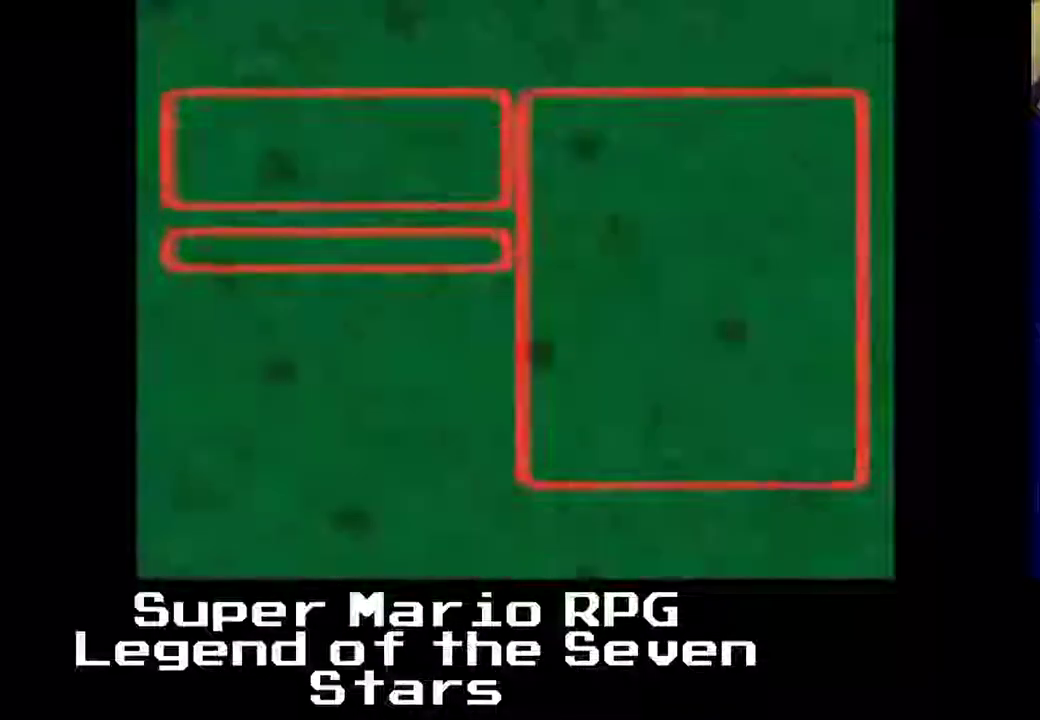
{"buttons": [], "left_stick": "center", "events": []}
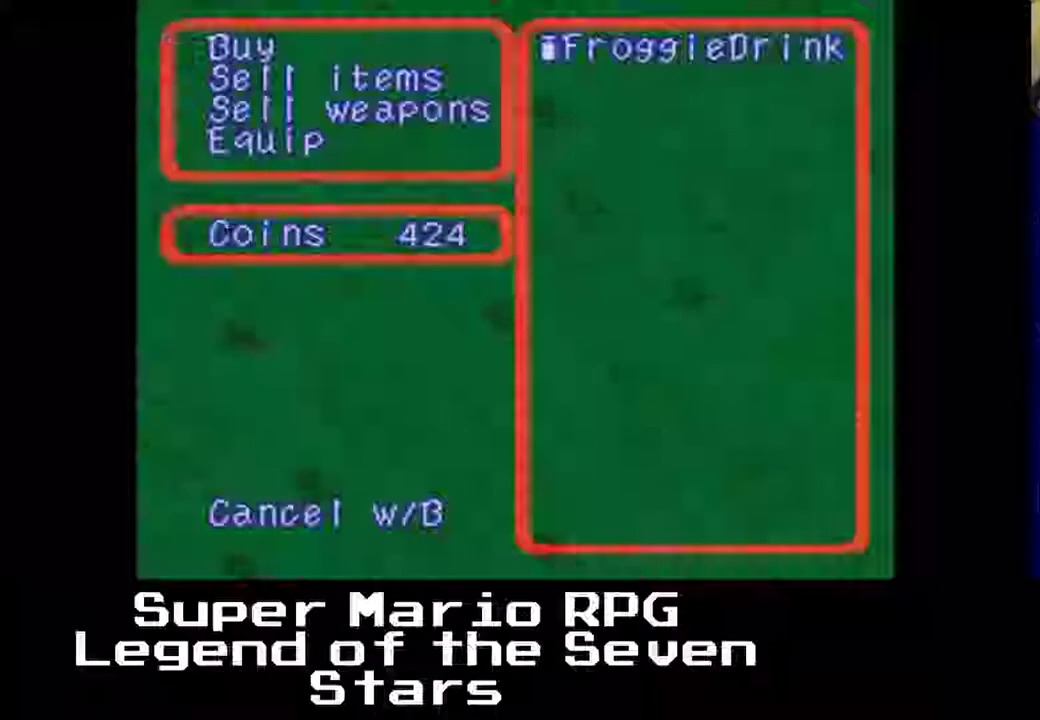
{"buttons": [], "left_stick": "center", "events": [[100, "DPAD_RIGHT", "down"], [367, "DPAD_RIGHT", "up"]]}
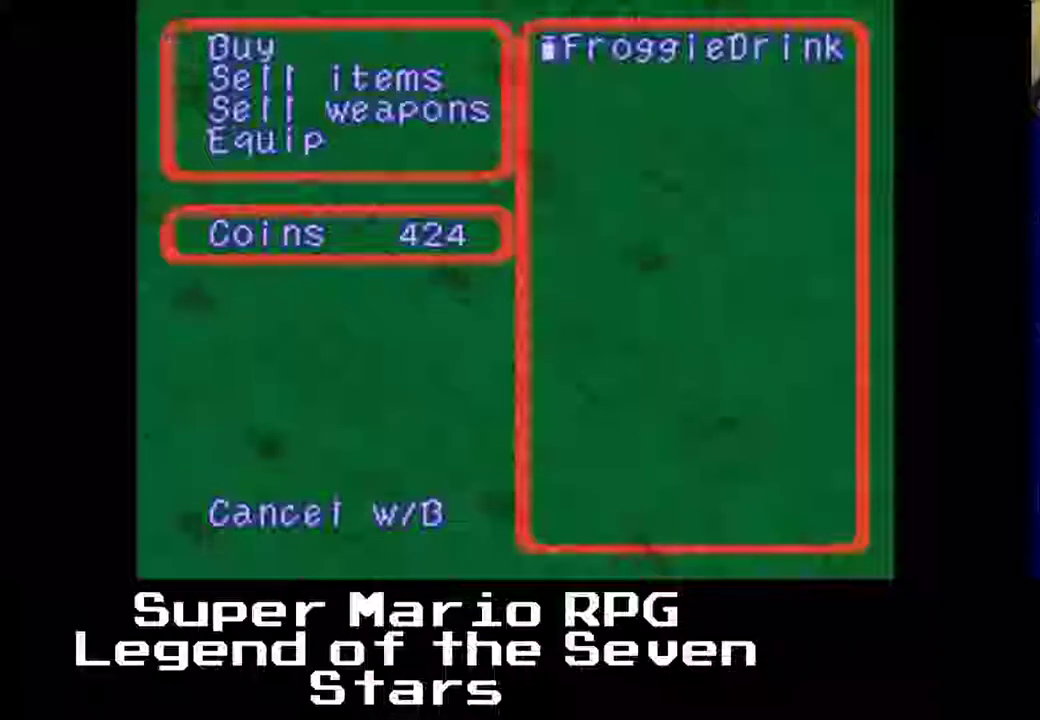
{"buttons": ["B"], "left_stick": "center", "events": [[433, "B", "down"]]}
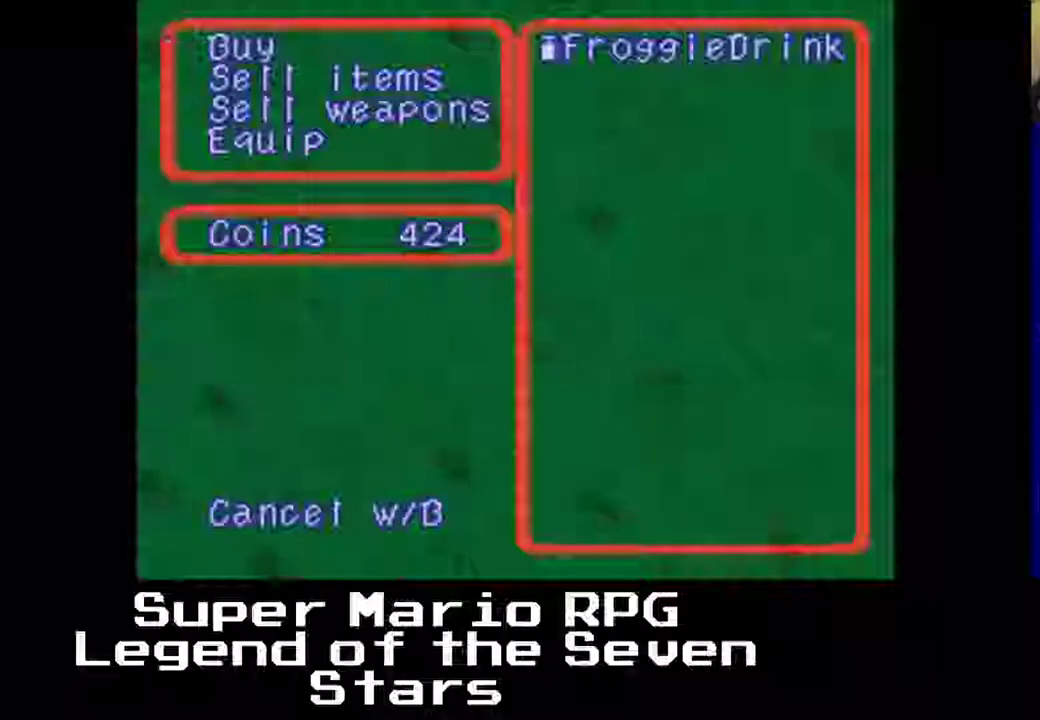
{"buttons": [], "left_stick": "center", "events": [[50, "B", "up"]]}
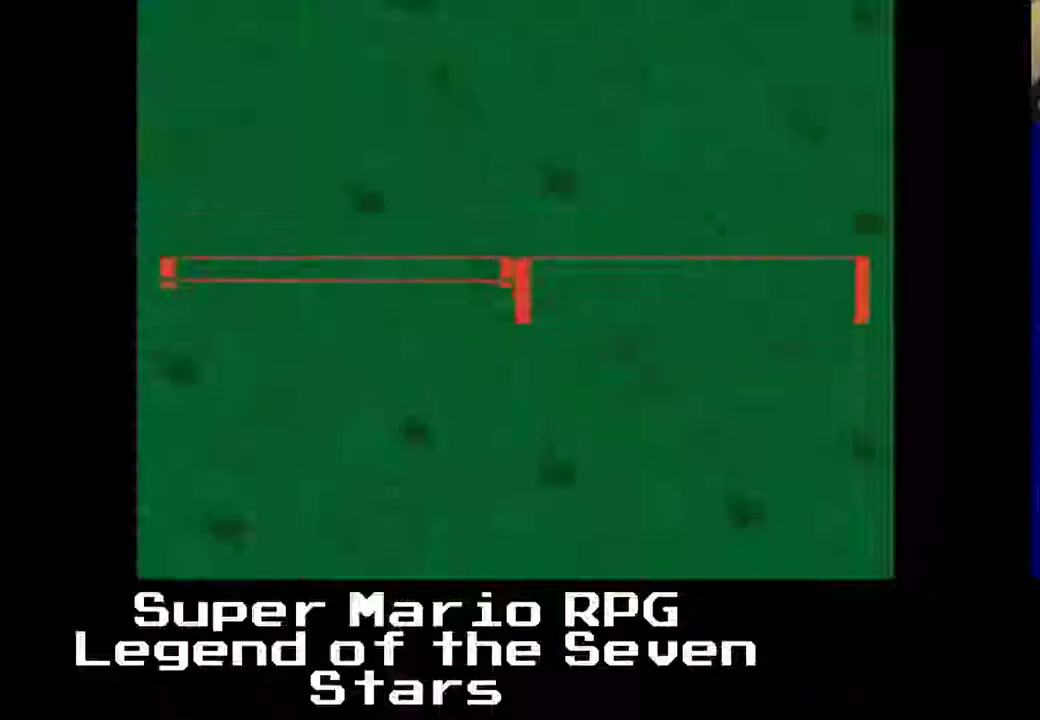
{"buttons": [], "left_stick": "center", "events": []}
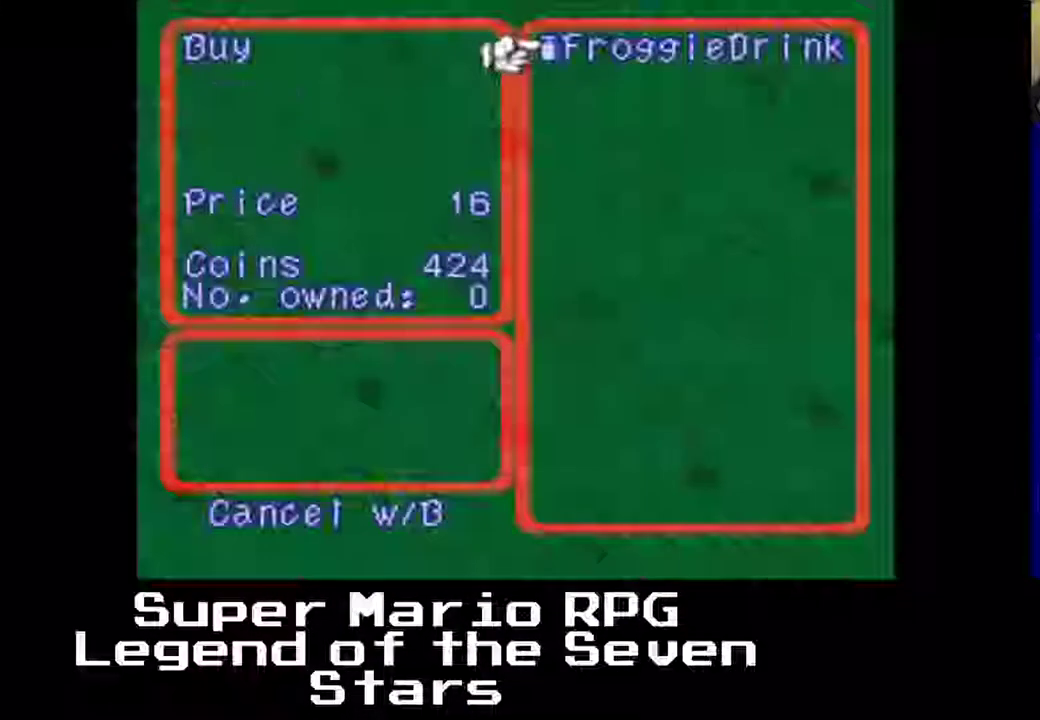
{"buttons": [], "left_stick": "center", "events": []}
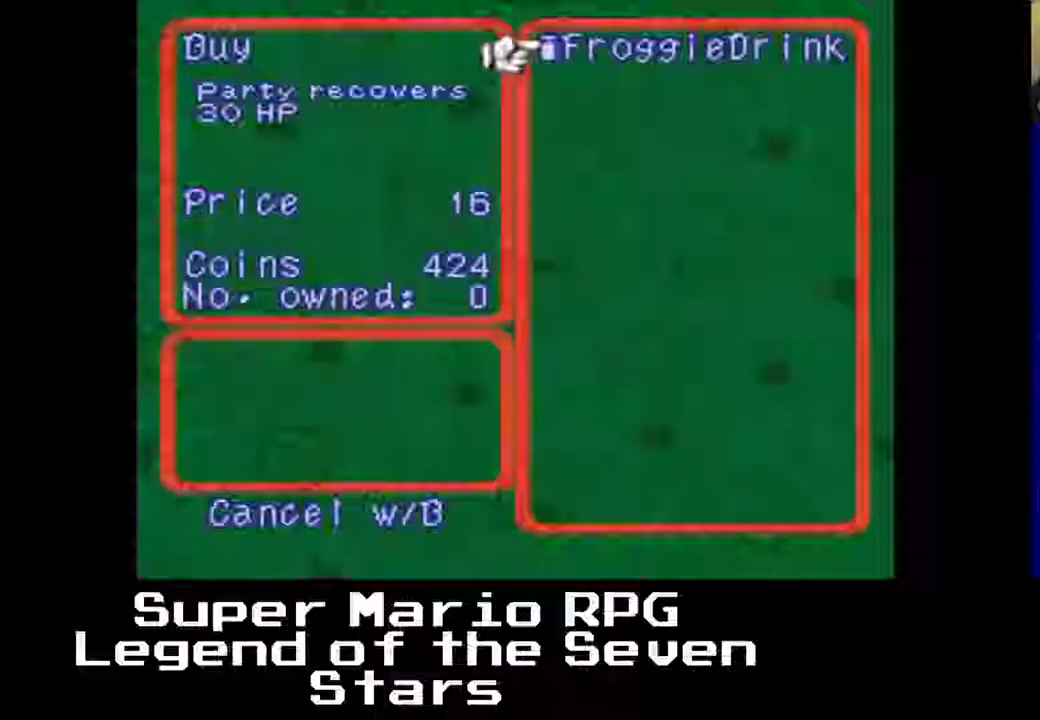
{"buttons": [], "left_stick": "center", "events": []}
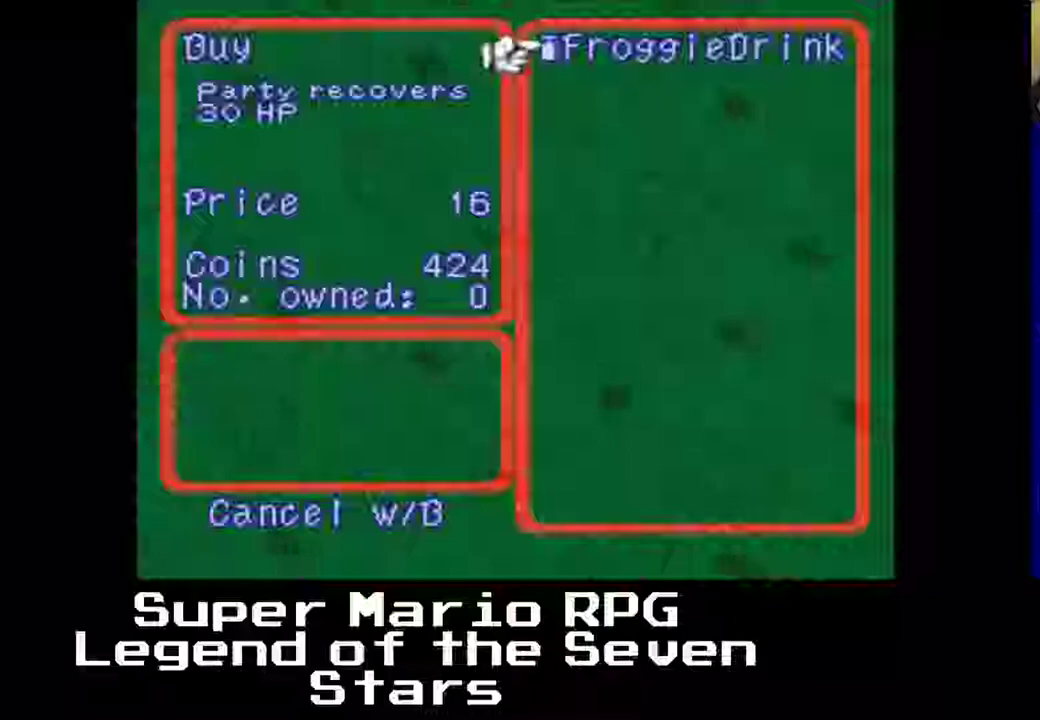
{"buttons": [], "left_stick": "center", "events": []}
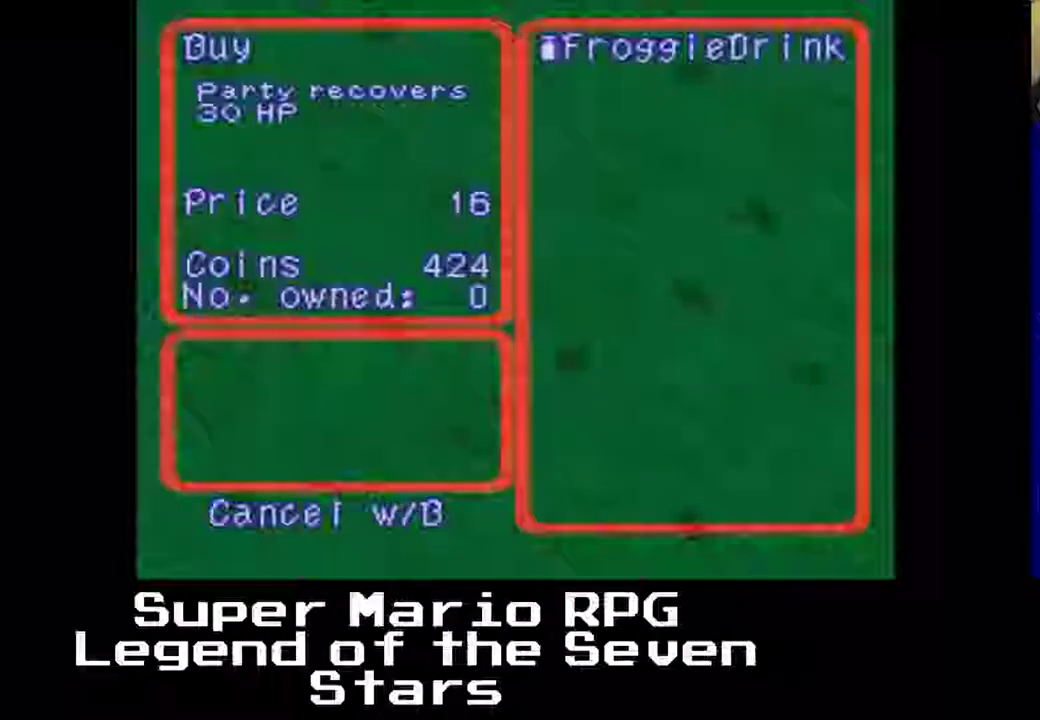
{"buttons": [], "left_stick": "center", "events": []}
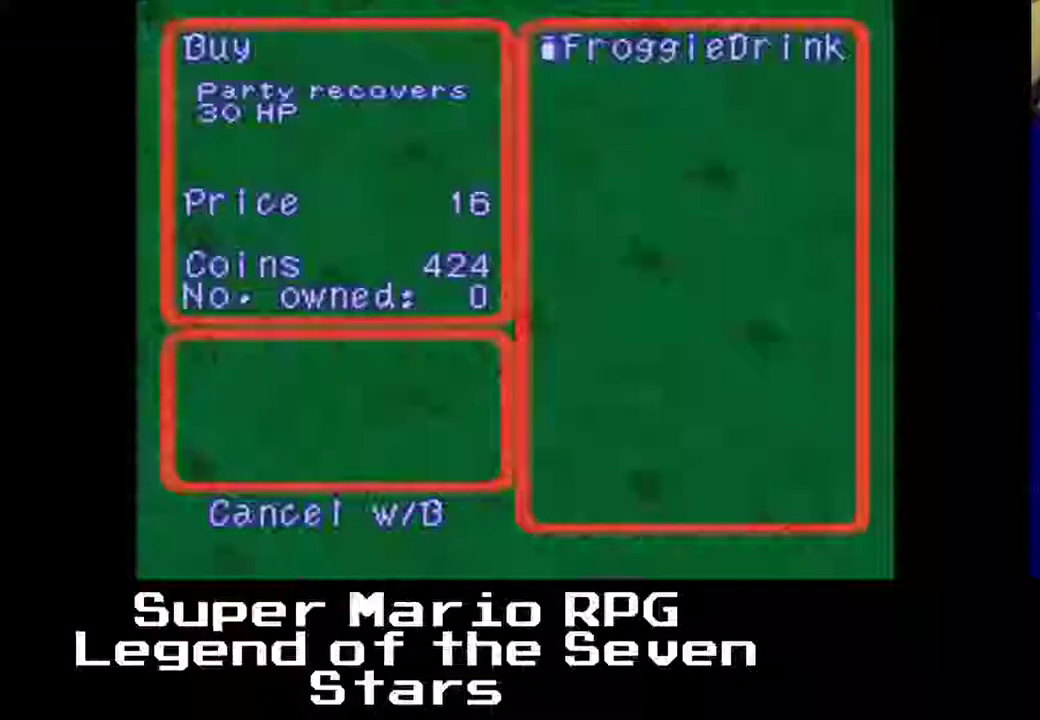
{"buttons": [], "left_stick": "center", "events": [[50, "A", "down"], [217, "A", "up"]]}
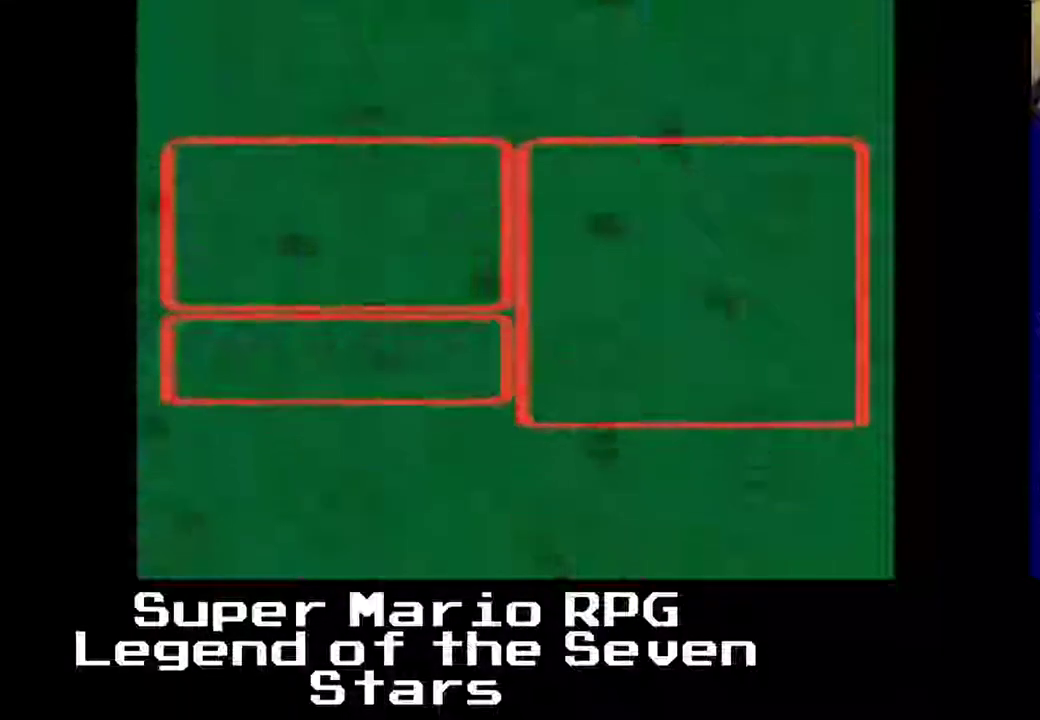
{"buttons": [], "left_stick": "center", "events": []}
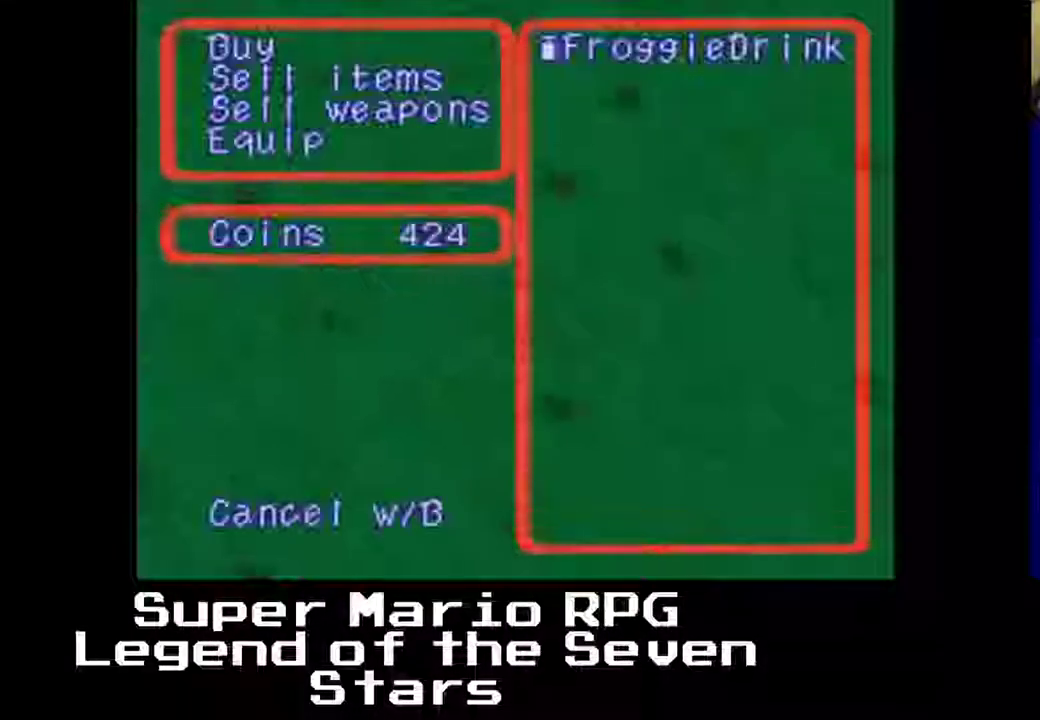
{"buttons": [], "left_stick": "center", "events": [[317, "A", "down"], [483, "A", "up"]]}
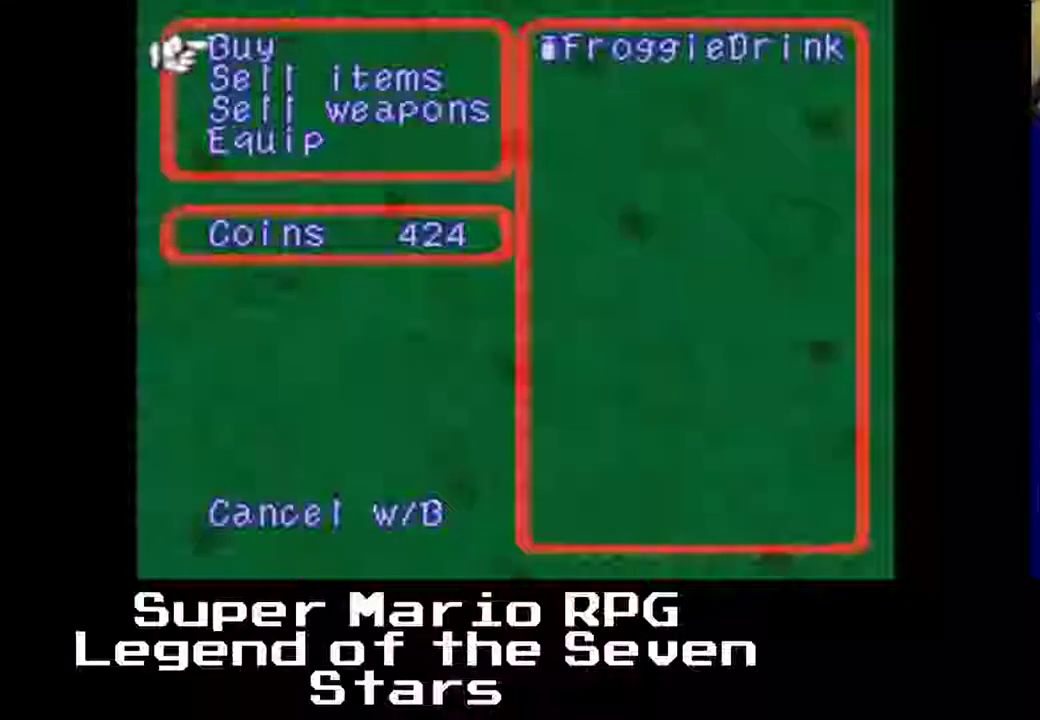
{"buttons": [], "left_stick": "center", "events": []}
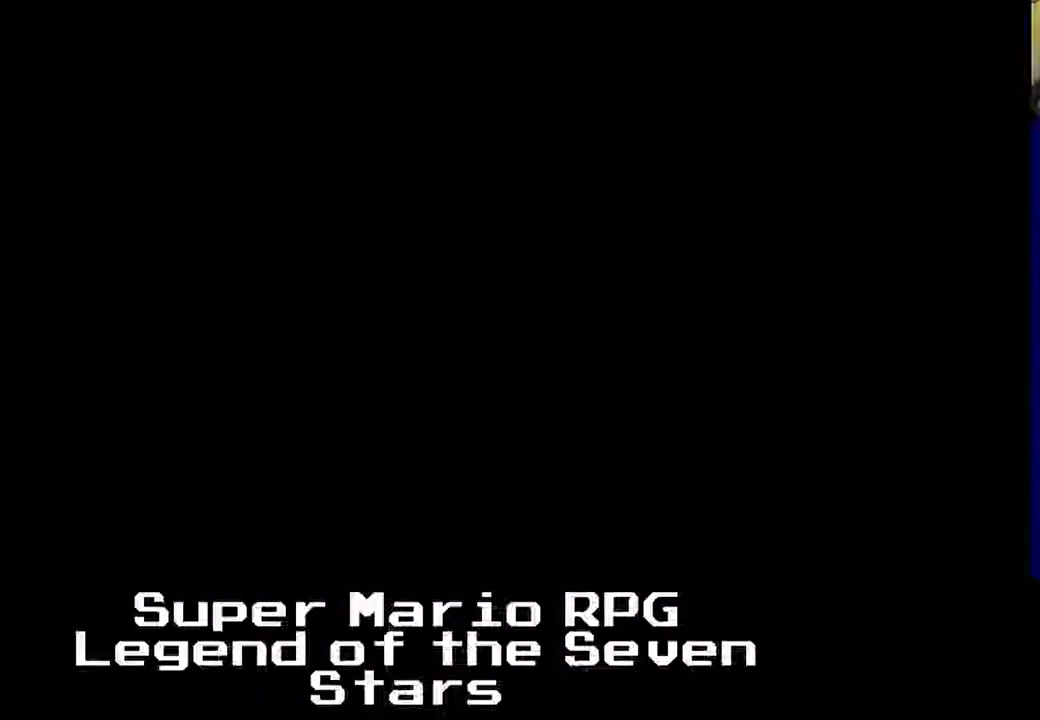
{"buttons": ["DPAD_DOWN"], "left_stick": "center", "events": [[500, "DPAD_DOWN", "down"]]}